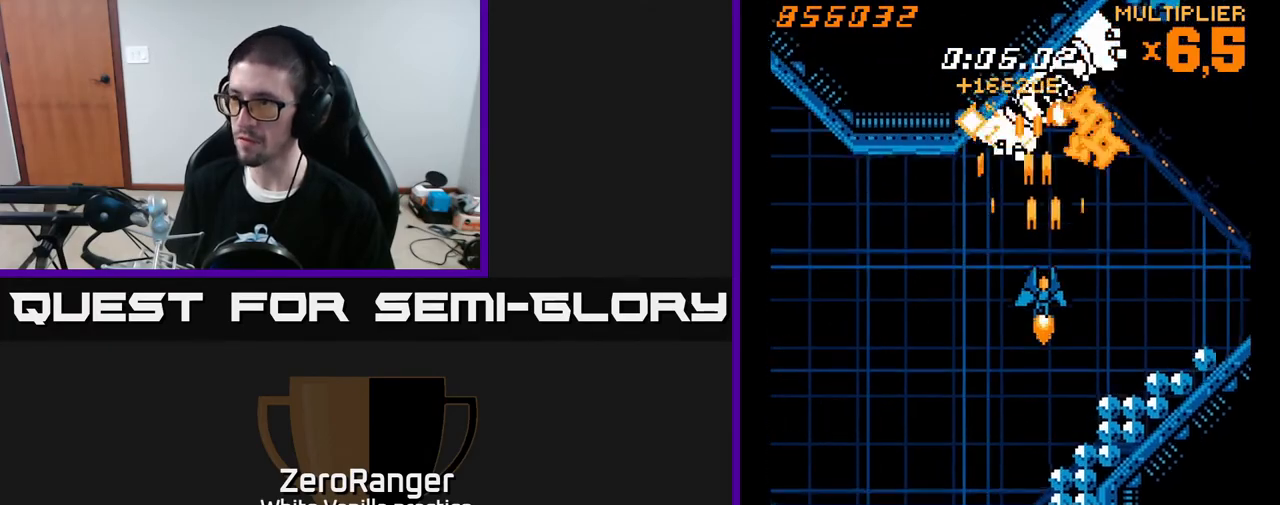
Gameplay with a controller (Xbox layout); each line is a JSON object with the inputs held at the frame after it. "events" lists button and stick changes between this image and that frame as [ms after this image, input, new state], when the widget could be followed in between. Not read: left_stick.
{"buttons": ["A", "DPAD_UP", "DPAD_RIGHT"], "right_stick": "center", "events": [[133, "DPAD_UP", "up"], [200, "DPAD_DOWN", "down"], [267, "DPAD_RIGHT", "down"], [367, "DPAD_DOWN", "up"], [483, "DPAD_UP", "down"]]}
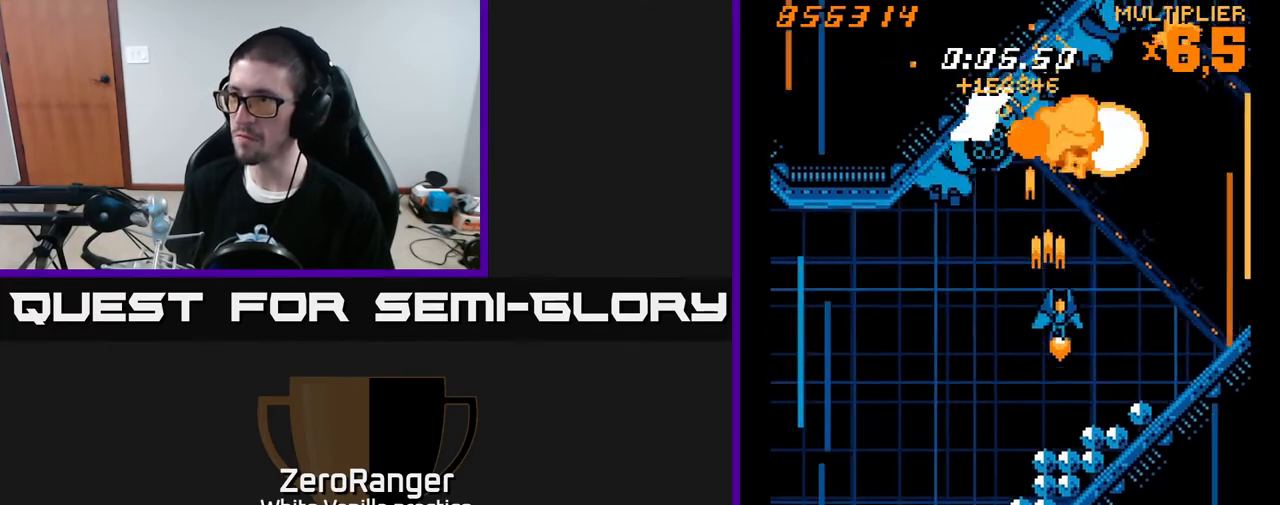
{"buttons": ["A", "DPAD_DOWN"], "right_stick": "center", "events": [[200, "DPAD_UP", "up"], [267, "DPAD_DOWN", "down"], [267, "DPAD_RIGHT", "up"], [333, "DPAD_LEFT", "down"], [417, "DPAD_LEFT", "up"]]}
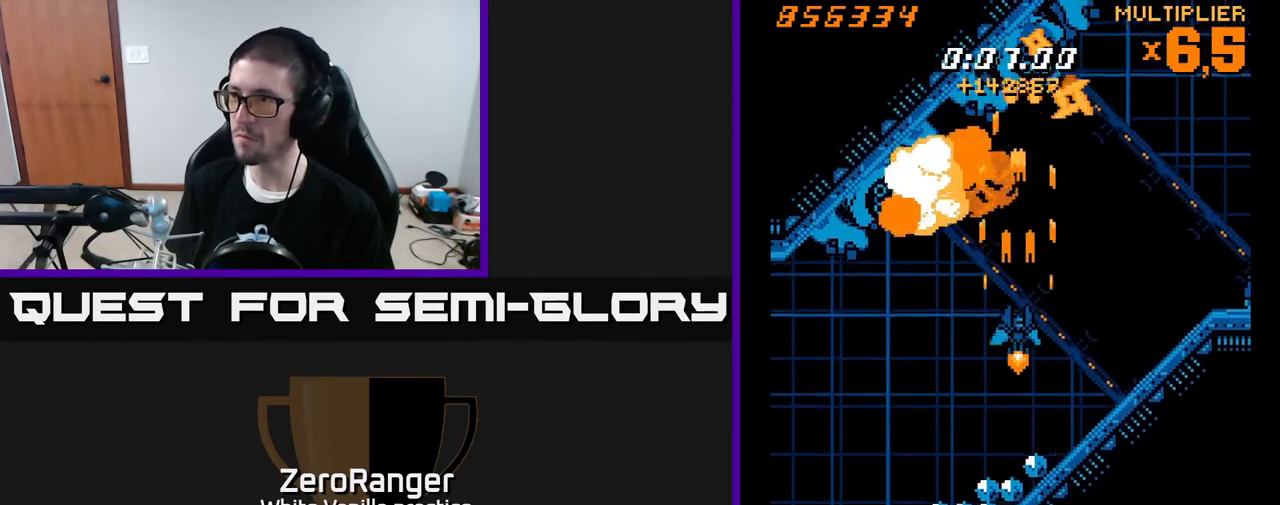
{"buttons": ["A", "X", "DPAD_RIGHT"], "right_stick": "center", "events": [[67, "DPAD_DOWN", "up"], [117, "DPAD_UP", "down"], [150, "DPAD_RIGHT", "down"], [467, "DPAD_UP", "up"], [500, "X", "down"]]}
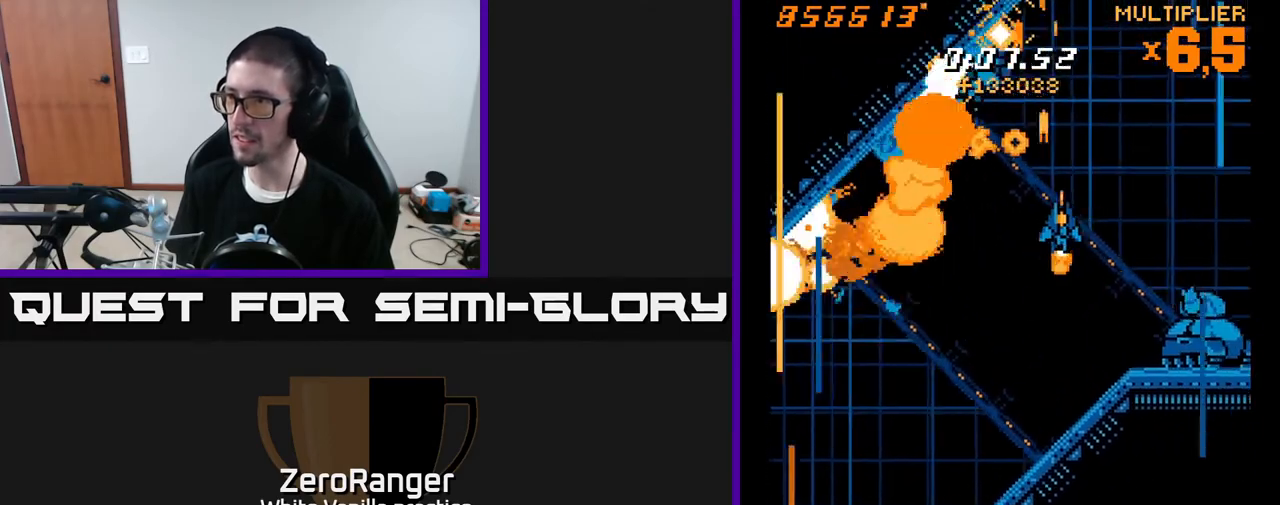
{"buttons": ["X", "DPAD_DOWN"], "right_stick": "center", "events": [[83, "A", "up"], [350, "DPAD_DOWN", "down"], [433, "DPAD_RIGHT", "up"]]}
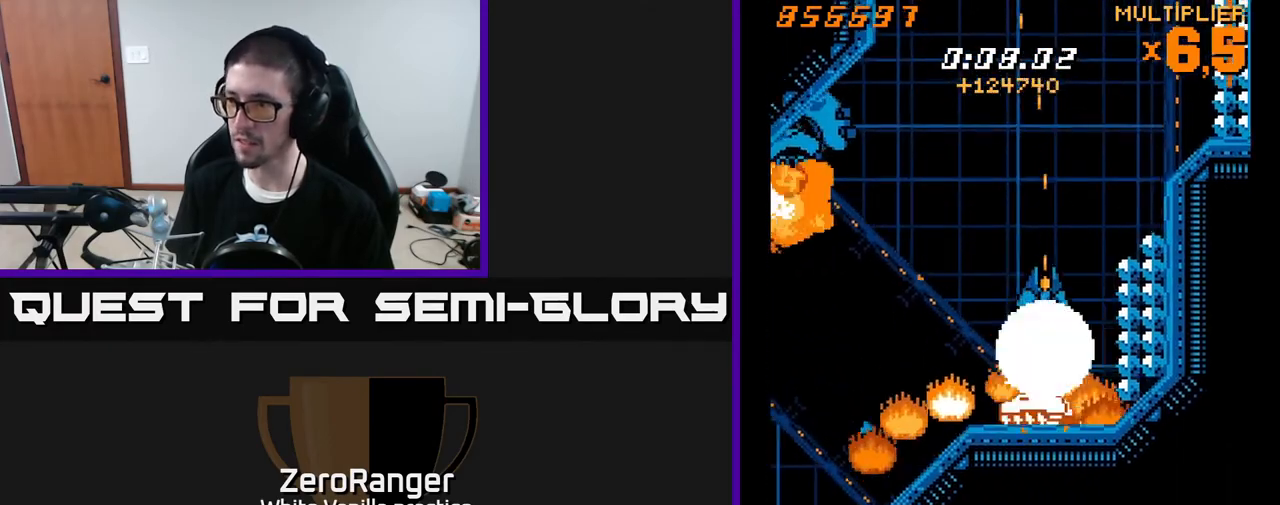
{"buttons": ["X", "DPAD_UP", "DPAD_RIGHT"], "right_stick": "center", "events": [[183, "DPAD_DOWN", "up"], [267, "DPAD_UP", "down"], [383, "DPAD_RIGHT", "down"]]}
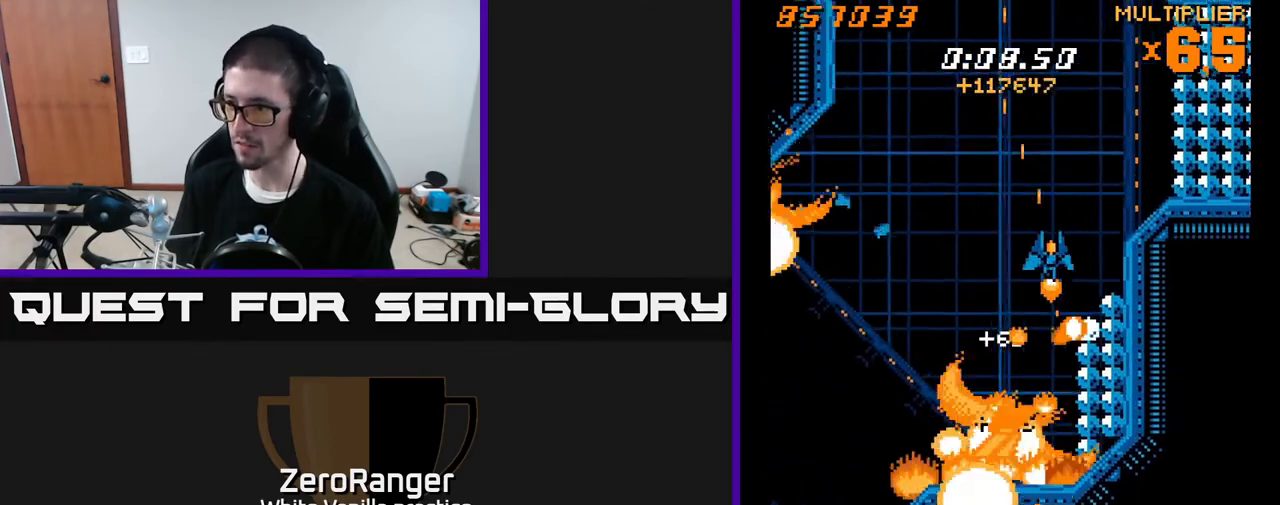
{"buttons": ["X", "DPAD_DOWN", "DPAD_RIGHT"], "right_stick": "center", "events": [[17, "A", "down"], [67, "X", "up"], [350, "X", "down"], [383, "DPAD_UP", "up"], [433, "A", "up"], [467, "DPAD_DOWN", "down"]]}
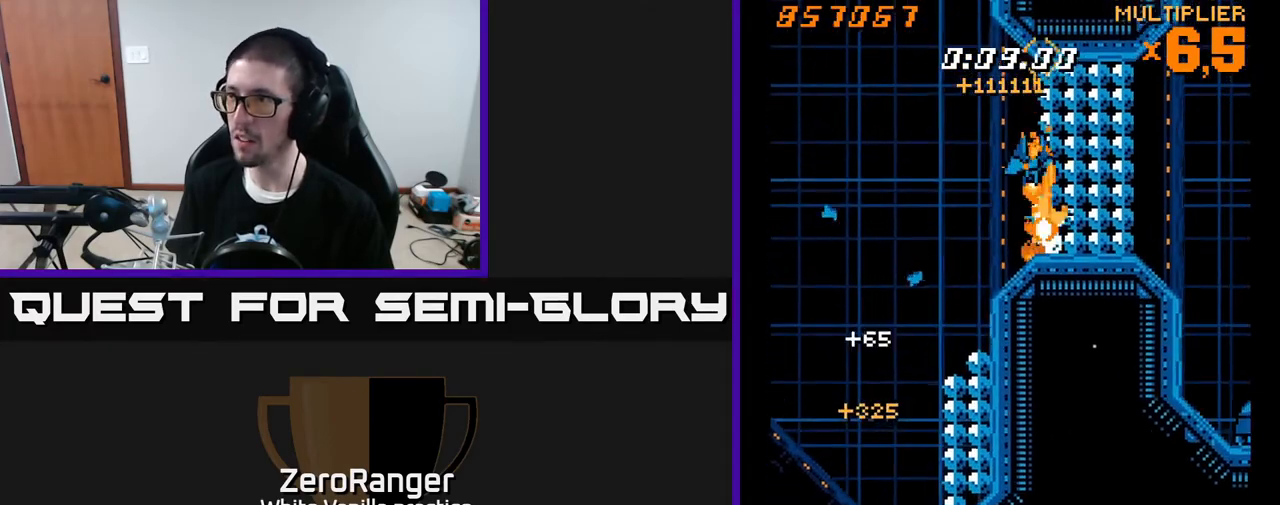
{"buttons": ["A", "DPAD_DOWN", "DPAD_RIGHT"], "right_stick": "center", "events": [[17, "DPAD_RIGHT", "up"], [133, "DPAD_RIGHT", "down"], [167, "DPAD_DOWN", "up"], [267, "DPAD_UP", "down"], [317, "DPAD_RIGHT", "up"], [367, "A", "down"], [367, "DPAD_UP", "up"], [383, "DPAD_RIGHT", "down"], [417, "DPAD_DOWN", "down"], [433, "X", "up"]]}
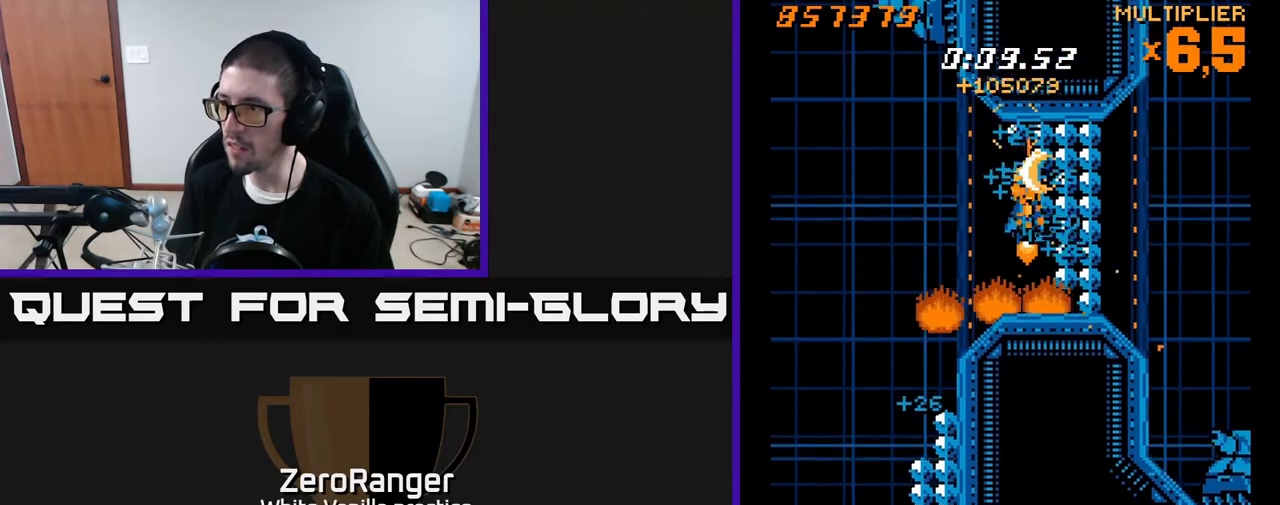
{"buttons": ["X", "DPAD_RIGHT"], "right_stick": "center", "events": [[100, "X", "down"], [117, "DPAD_DOWN", "up"], [150, "A", "up"], [267, "DPAD_DOWN", "down"], [283, "DPAD_RIGHT", "up"], [350, "DPAD_LEFT", "down"], [417, "DPAD_LEFT", "up"], [467, "DPAD_RIGHT", "down"], [500, "DPAD_DOWN", "up"]]}
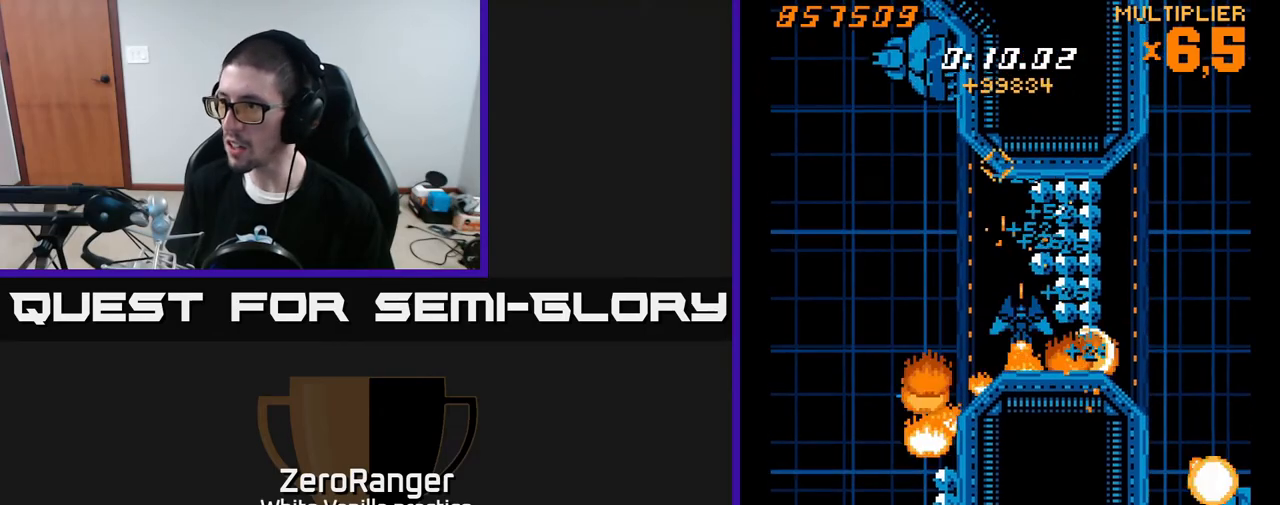
{"buttons": ["X", "DPAD_RIGHT"], "right_stick": "center", "events": [[183, "DPAD_DOWN", "down"], [300, "DPAD_RIGHT", "up"], [367, "DPAD_RIGHT", "down"], [400, "DPAD_DOWN", "up"]]}
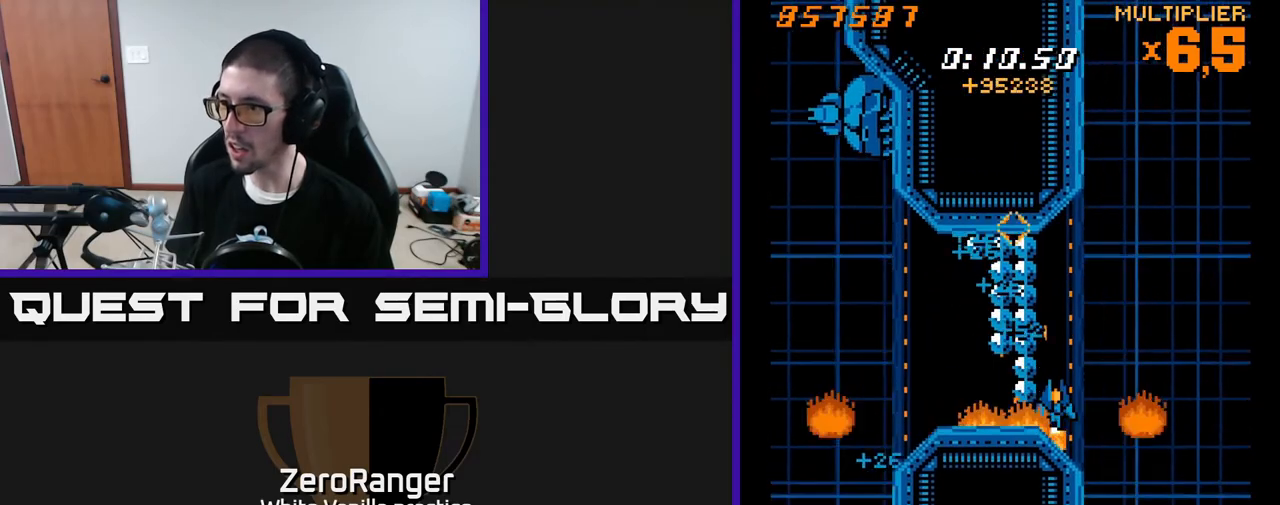
{"buttons": ["X", "DPAD_DOWN"], "right_stick": "center", "events": [[100, "DPAD_DOWN", "down"], [200, "DPAD_DOWN", "up"], [300, "DPAD_DOWN", "down"], [317, "DPAD_RIGHT", "up"]]}
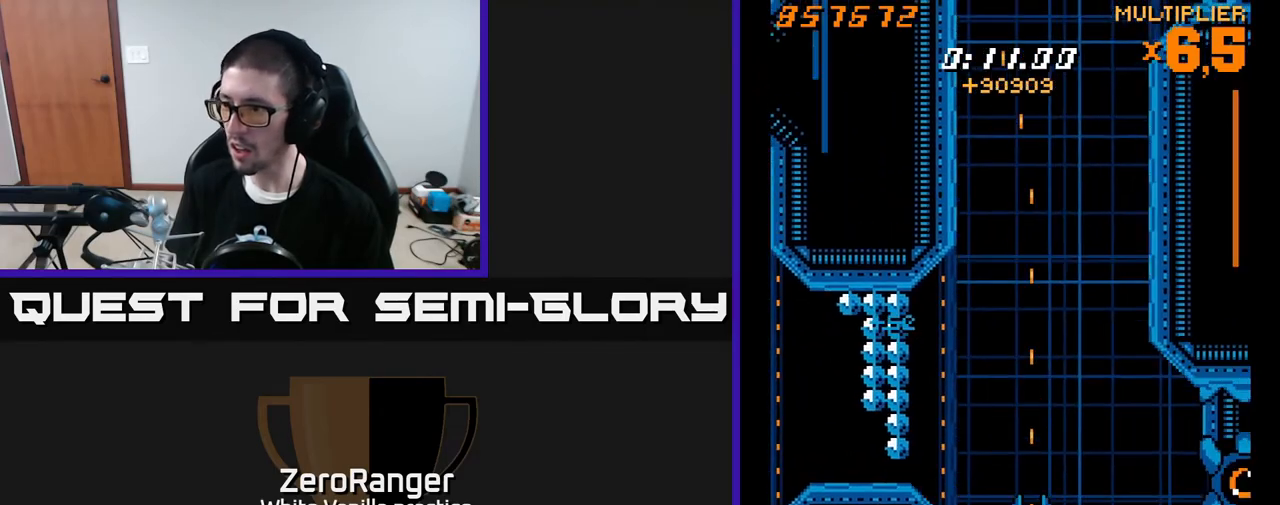
{"buttons": ["X", "DPAD_UP", "DPAD_RIGHT"], "right_stick": "center", "events": [[50, "DPAD_DOWN", "up"], [133, "DPAD_DOWN", "down"], [150, "DPAD_RIGHT", "down"], [233, "DPAD_RIGHT", "up"], [250, "DPAD_RIGHT", "down"], [350, "DPAD_DOWN", "up"], [367, "DPAD_UP", "down"]]}
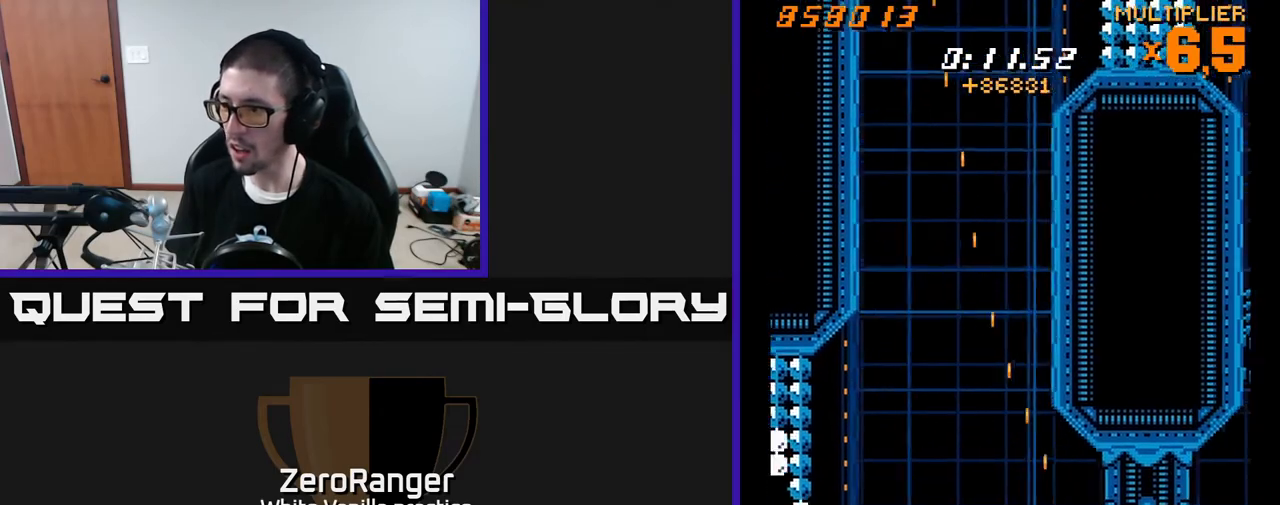
{"buttons": ["X"], "right_stick": "center", "events": [[17, "X", "up"], [83, "X", "down"], [100, "DPAD_UP", "up"], [250, "DPAD_DOWN", "down"], [450, "DPAD_DOWN", "up"], [450, "DPAD_RIGHT", "up"]]}
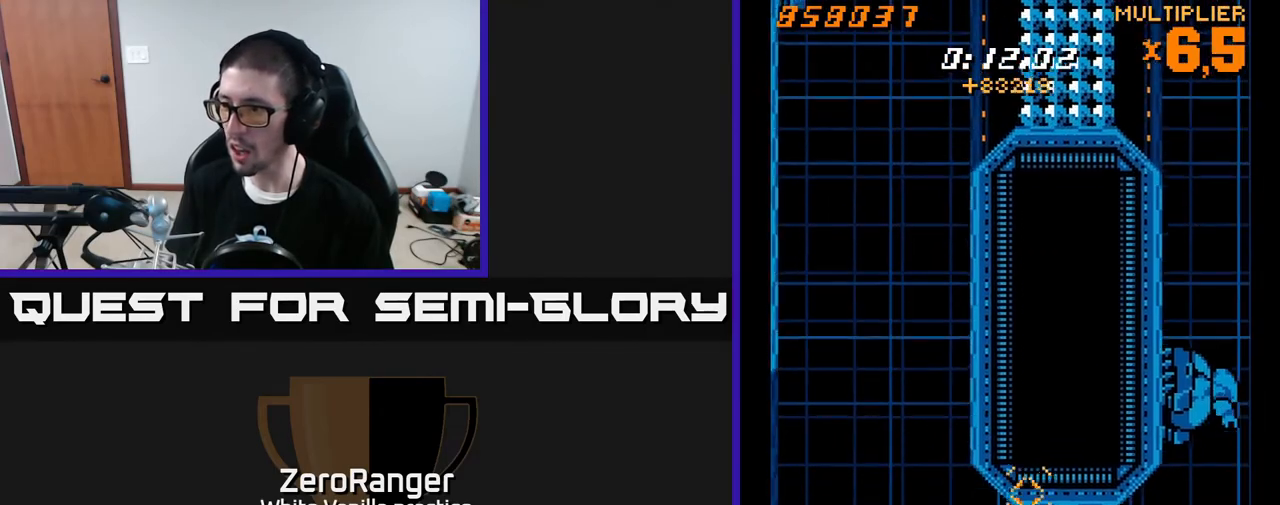
{"buttons": ["X", "DPAD_DOWN", "DPAD_LEFT"], "right_stick": "center", "events": [[50, "DPAD_DOWN", "down"], [50, "DPAD_RIGHT", "down"], [283, "DPAD_RIGHT", "up"], [450, "DPAD_LEFT", "down"]]}
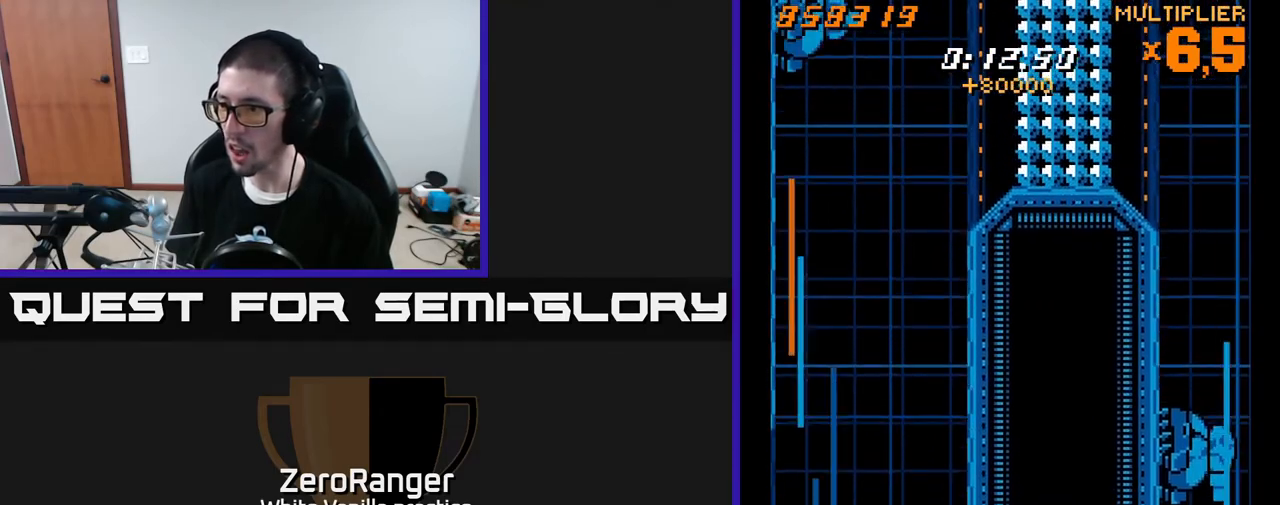
{"buttons": ["A", "DPAD_UP", "DPAD_LEFT"], "right_stick": "center", "events": [[83, "DPAD_DOWN", "up"], [150, "A", "down"], [150, "DPAD_UP", "down"], [183, "X", "up"]]}
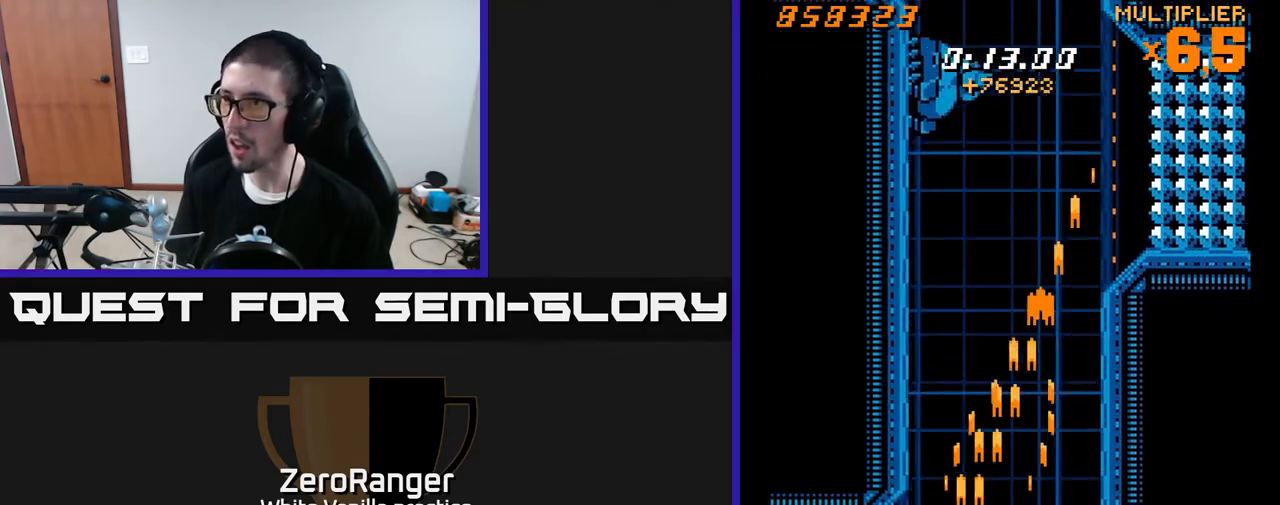
{"buttons": ["A", "DPAD_UP", "DPAD_LEFT"], "right_stick": "center", "events": [[17, "DPAD_LEFT", "up"], [50, "DPAD_RIGHT", "down"], [183, "DPAD_RIGHT", "up"], [450, "DPAD_LEFT", "down"]]}
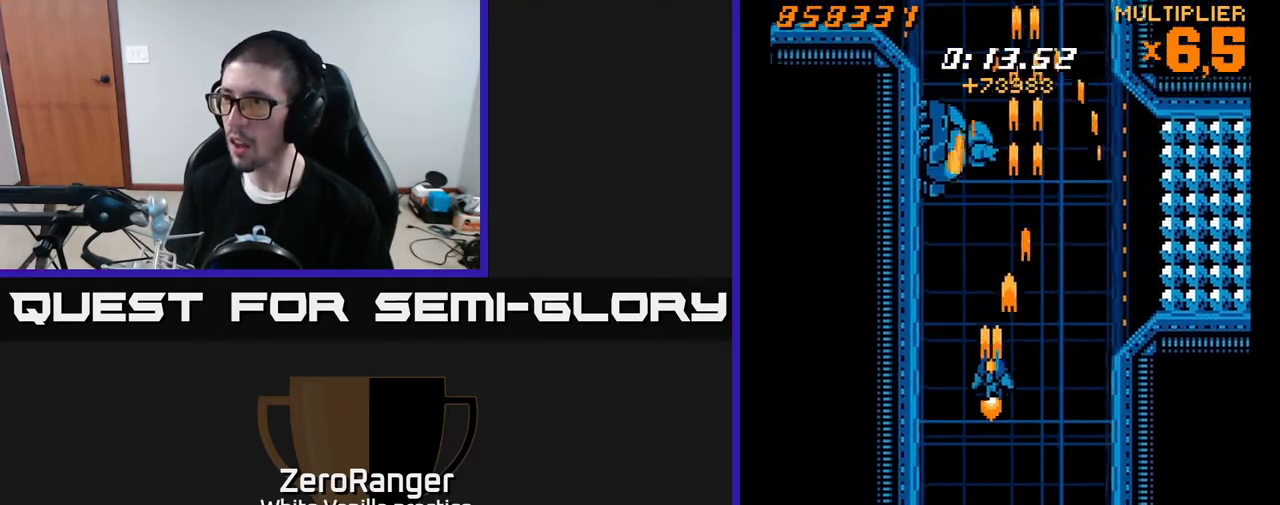
{"buttons": ["A", "DPAD_DOWN", "DPAD_RIGHT"], "right_stick": "center", "events": [[33, "DPAD_LEFT", "up"], [267, "DPAD_LEFT", "down"], [333, "DPAD_UP", "up"], [417, "DPAD_LEFT", "up"], [433, "DPAD_DOWN", "down"], [450, "DPAD_RIGHT", "down"]]}
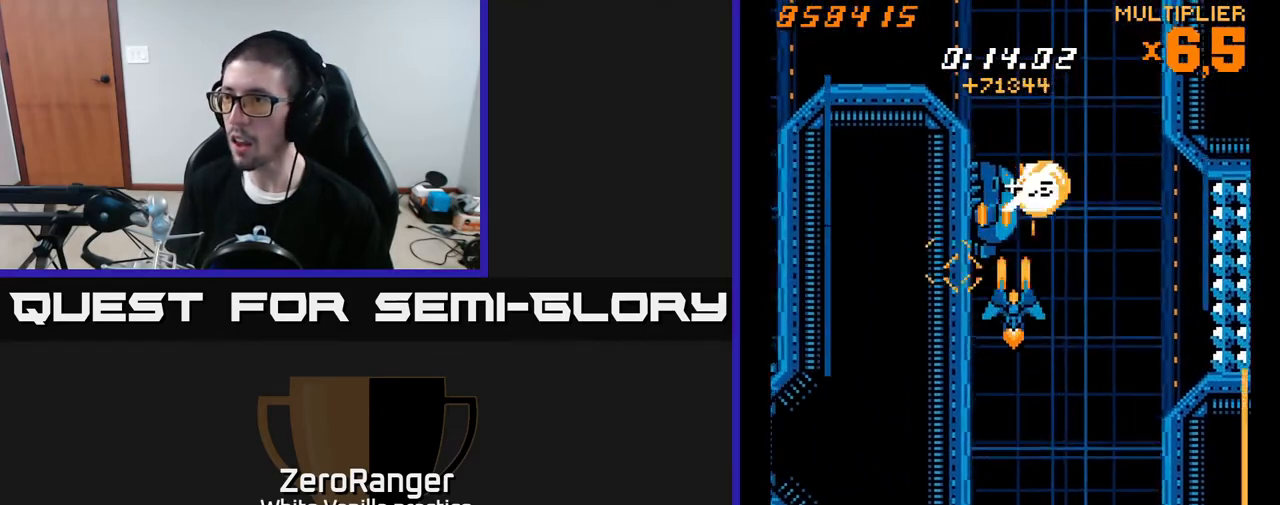
{"buttons": ["A", "DPAD_UP", "DPAD_RIGHT"], "right_stick": "center", "events": [[150, "DPAD_RIGHT", "up"], [167, "DPAD_DOWN", "up"], [200, "DPAD_LEFT", "down"], [250, "DPAD_UP", "down"], [317, "DPAD_LEFT", "up"], [367, "DPAD_RIGHT", "down"]]}
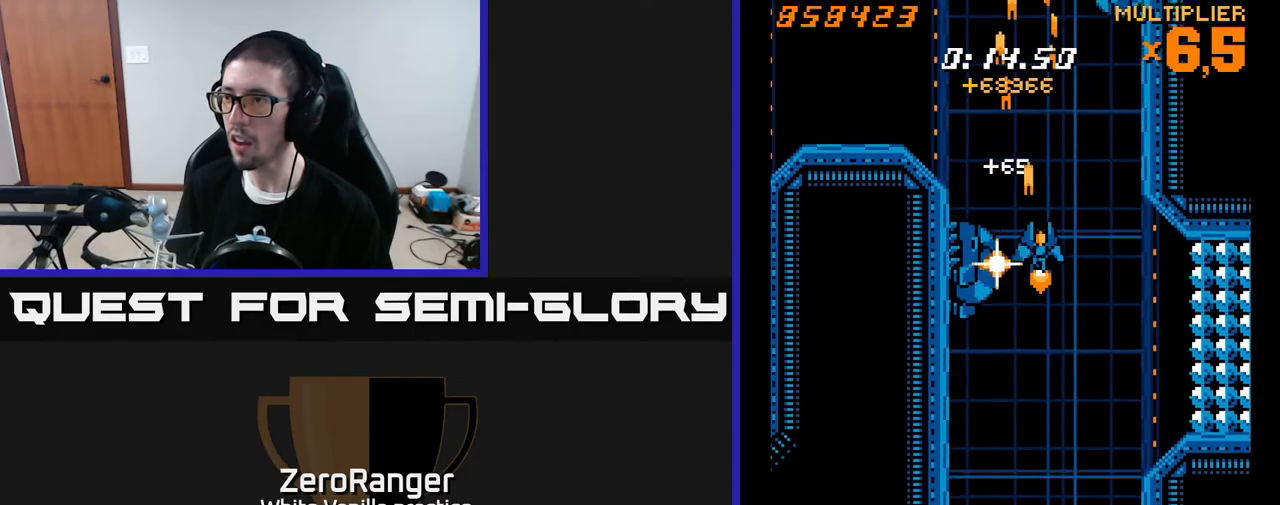
{"buttons": ["X", "DPAD_RIGHT"], "right_stick": "center", "events": [[50, "DPAD_RIGHT", "up"], [100, "X", "down"], [133, "DPAD_LEFT", "down"], [150, "A", "up"], [417, "DPAD_LEFT", "up"], [417, "DPAD_UP", "up"], [433, "DPAD_RIGHT", "down"]]}
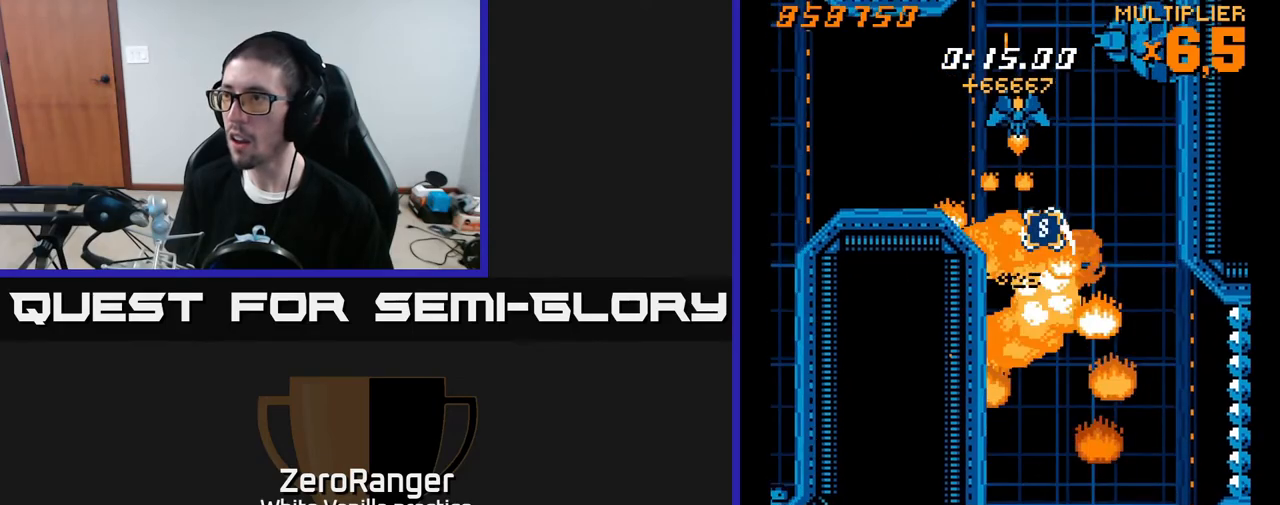
{"buttons": ["A"], "right_stick": "center", "events": [[100, "DPAD_DOWN", "down"], [217, "A", "down"], [233, "DPAD_DOWN", "up"], [250, "X", "up"], [333, "DPAD_RIGHT", "up"]]}
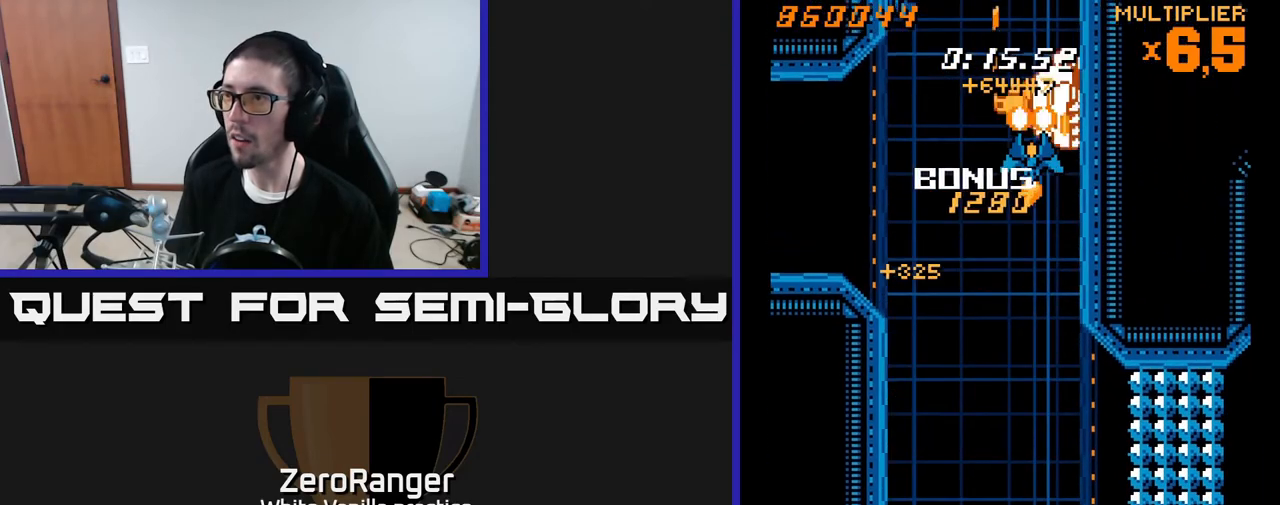
{"buttons": ["A", "DPAD_DOWN"], "right_stick": "center", "events": [[117, "DPAD_DOWN", "down"], [283, "DPAD_RIGHT", "down"], [333, "DPAD_RIGHT", "up"], [350, "DPAD_DOWN", "up"], [383, "DPAD_LEFT", "down"], [500, "DPAD_DOWN", "down"], [500, "DPAD_LEFT", "up"]]}
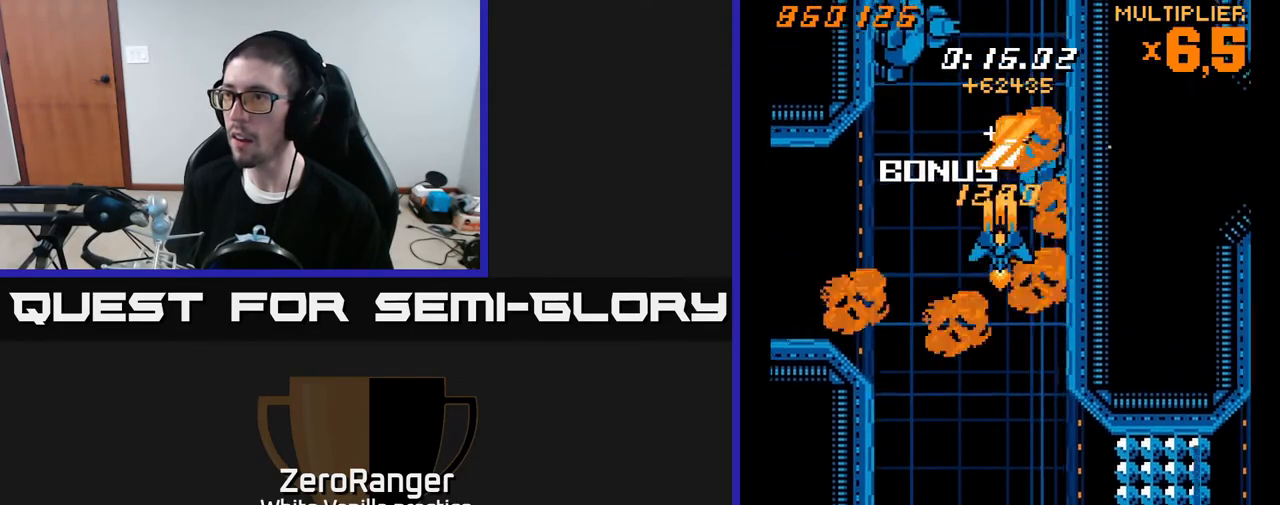
{"buttons": ["A", "DPAD_UP"], "right_stick": "center", "events": [[17, "DPAD_RIGHT", "down"], [33, "DPAD_DOWN", "up"], [117, "DPAD_DOWN", "down"], [167, "DPAD_RIGHT", "up"], [183, "DPAD_DOWN", "up"], [200, "DPAD_LEFT", "down"], [367, "DPAD_UP", "down"], [433, "DPAD_LEFT", "up"]]}
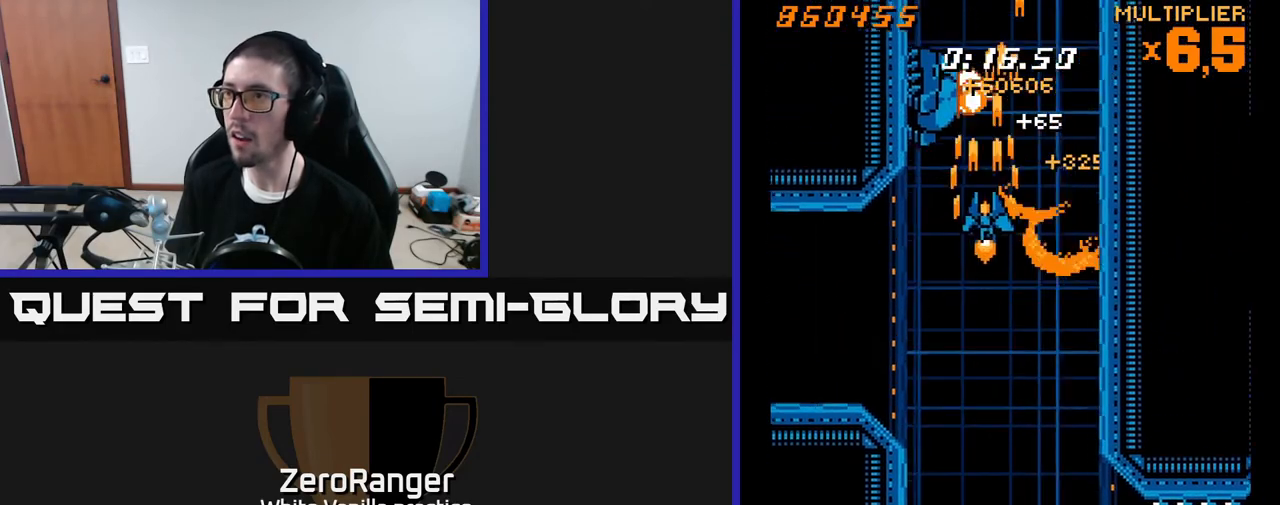
{"buttons": ["A"], "right_stick": "center", "events": [[33, "DPAD_UP", "up"], [333, "DPAD_LEFT", "down"], [433, "DPAD_DOWN", "down"], [433, "DPAD_LEFT", "up"], [483, "DPAD_DOWN", "up"]]}
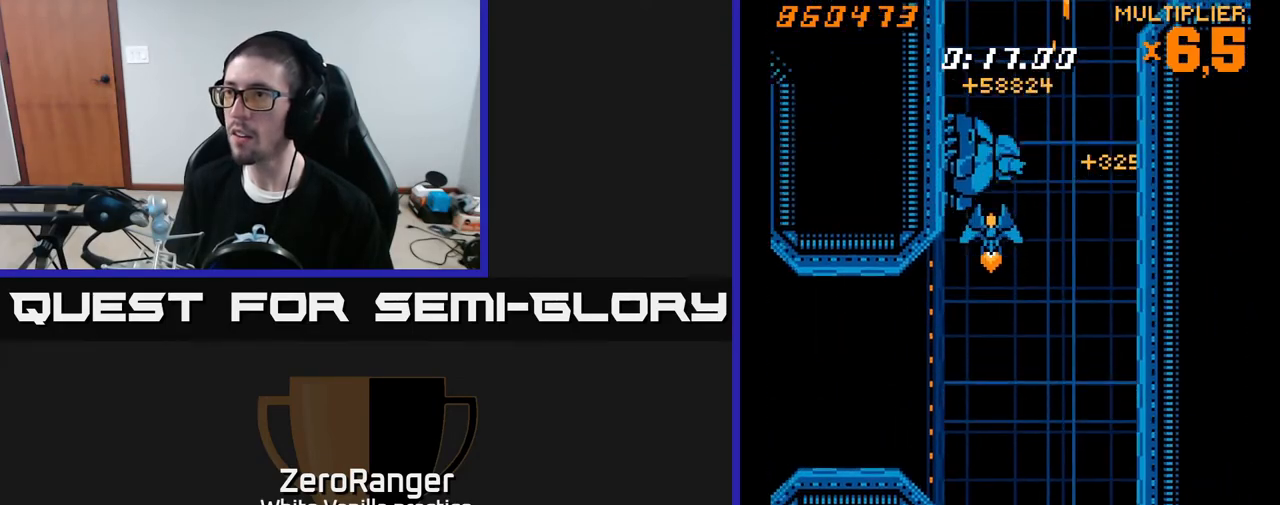
{"buttons": ["A"], "right_stick": "center", "events": [[133, "DPAD_DOWN", "down"], [167, "DPAD_RIGHT", "down"], [283, "DPAD_RIGHT", "up"], [333, "DPAD_LEFT", "down"], [400, "DPAD_DOWN", "up"], [500, "DPAD_LEFT", "up"]]}
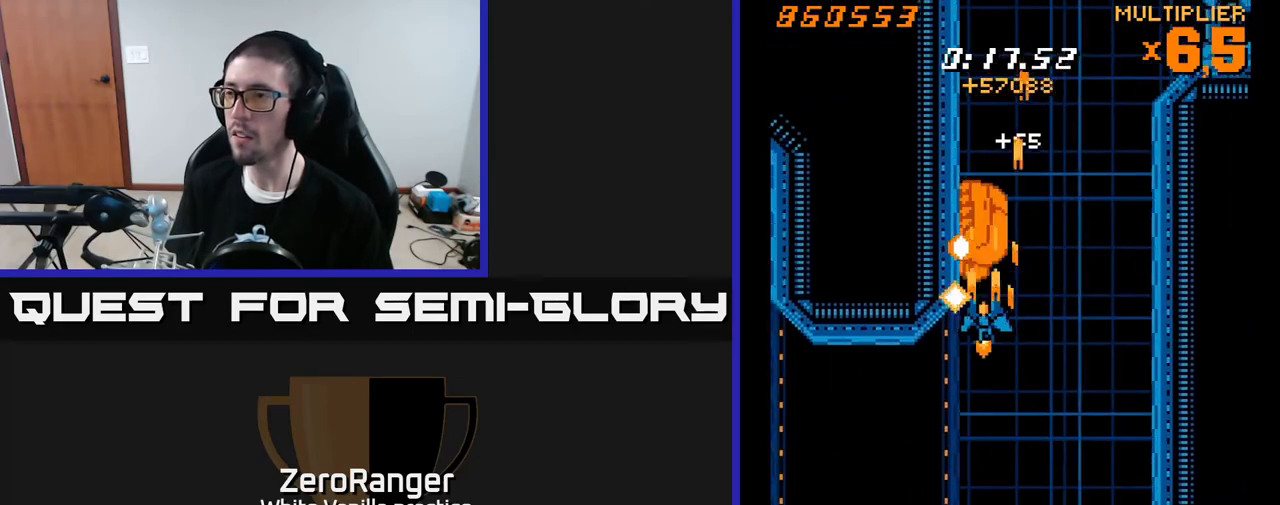
{"buttons": ["A", "X", "DPAD_UP"], "right_stick": "center", "events": [[17, "DPAD_DOWN", "down"], [100, "DPAD_DOWN", "up"], [267, "DPAD_UP", "down"], [383, "DPAD_RIGHT", "down"], [450, "DPAD_RIGHT", "up"], [467, "X", "down"]]}
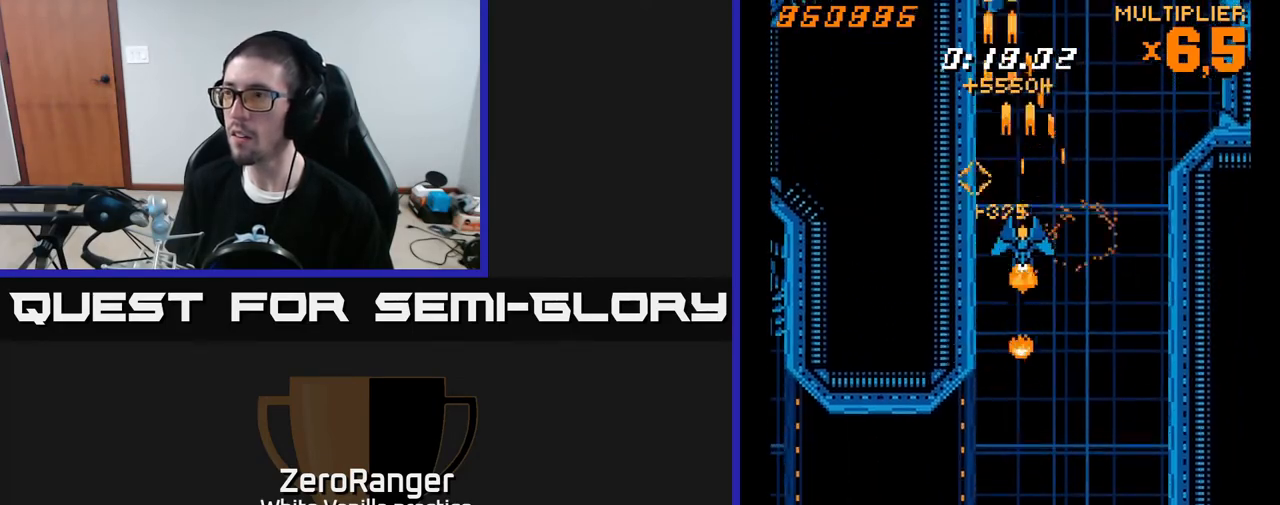
{"buttons": ["X", "DPAD_UP"], "right_stick": "center", "events": [[50, "A", "up"], [133, "DPAD_RIGHT", "down"], [467, "DPAD_RIGHT", "up"]]}
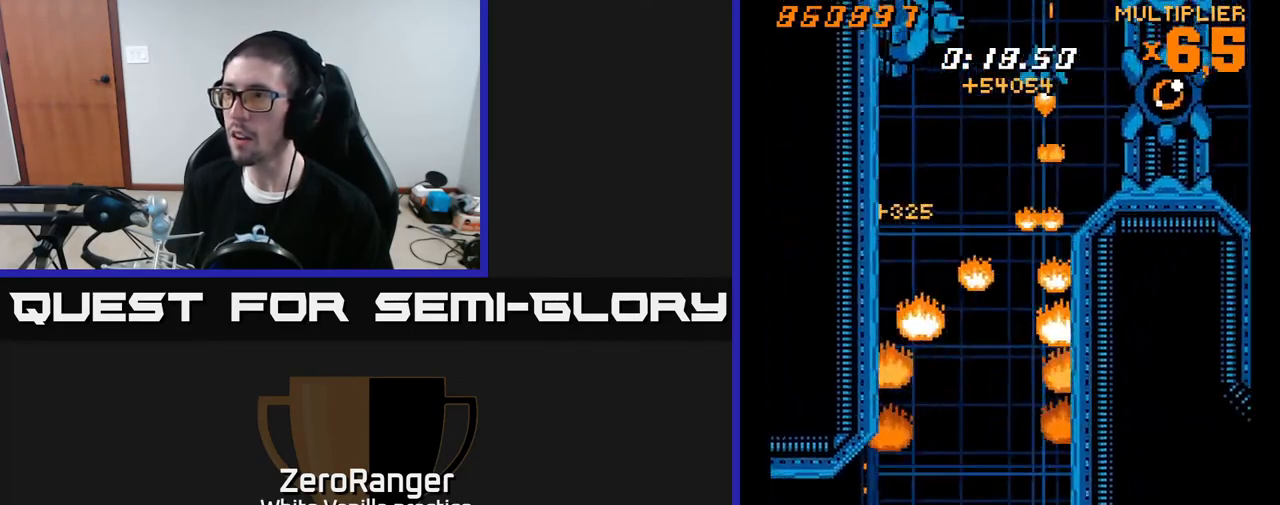
{"buttons": ["A"], "right_stick": "center", "events": [[17, "DPAD_LEFT", "down"], [33, "DPAD_UP", "up"], [117, "DPAD_DOWN", "down"], [133, "A", "down"], [150, "X", "up"], [250, "DPAD_DOWN", "up"], [300, "DPAD_LEFT", "up"]]}
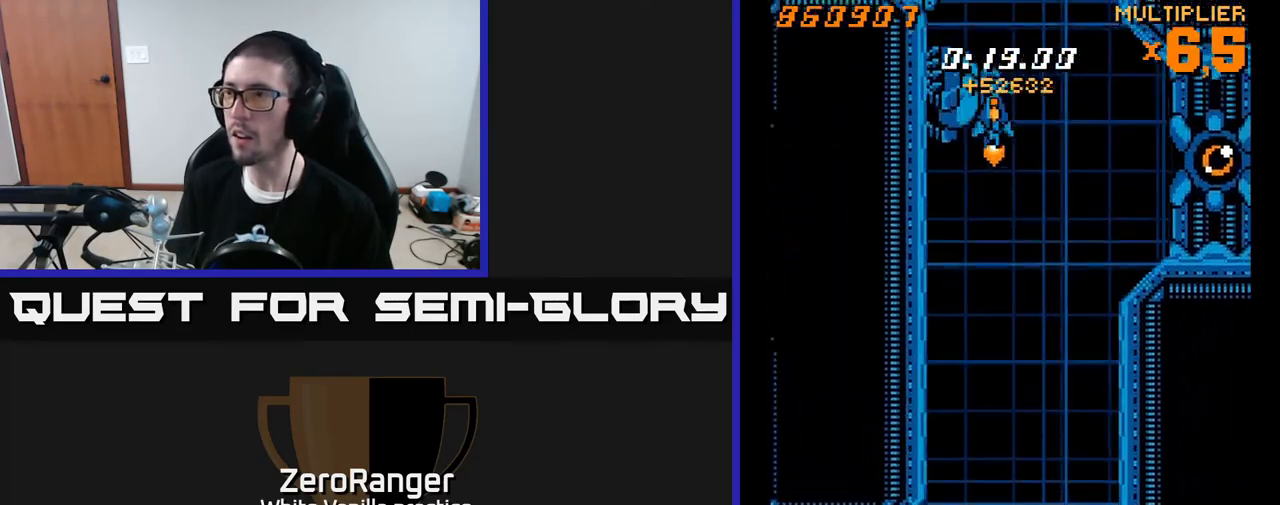
{"buttons": ["A", "DPAD_LEFT"], "right_stick": "center", "events": [[50, "DPAD_DOWN", "down"], [167, "DPAD_LEFT", "down"], [217, "DPAD_DOWN", "up"], [267, "DPAD_DOWN", "down"], [317, "DPAD_LEFT", "up"], [417, "DPAD_DOWN", "up"], [483, "DPAD_LEFT", "down"]]}
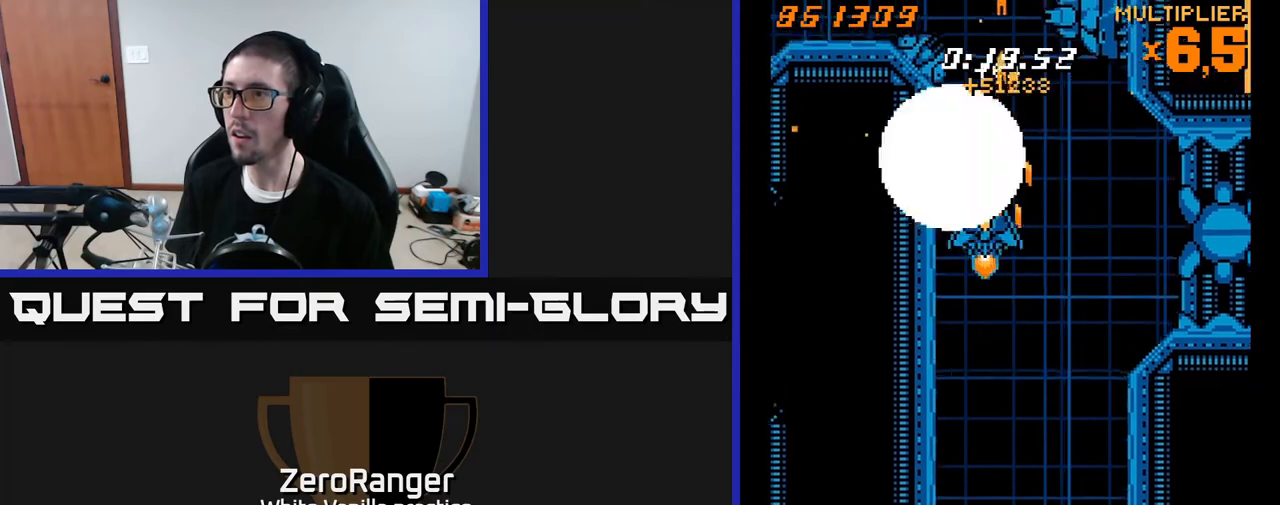
{"buttons": ["A", "DPAD_UP", "DPAD_RIGHT"], "right_stick": "center", "events": [[67, "DPAD_DOWN", "down"], [167, "DPAD_DOWN", "up"], [167, "DPAD_LEFT", "up"], [333, "DPAD_RIGHT", "down"], [450, "DPAD_UP", "down"]]}
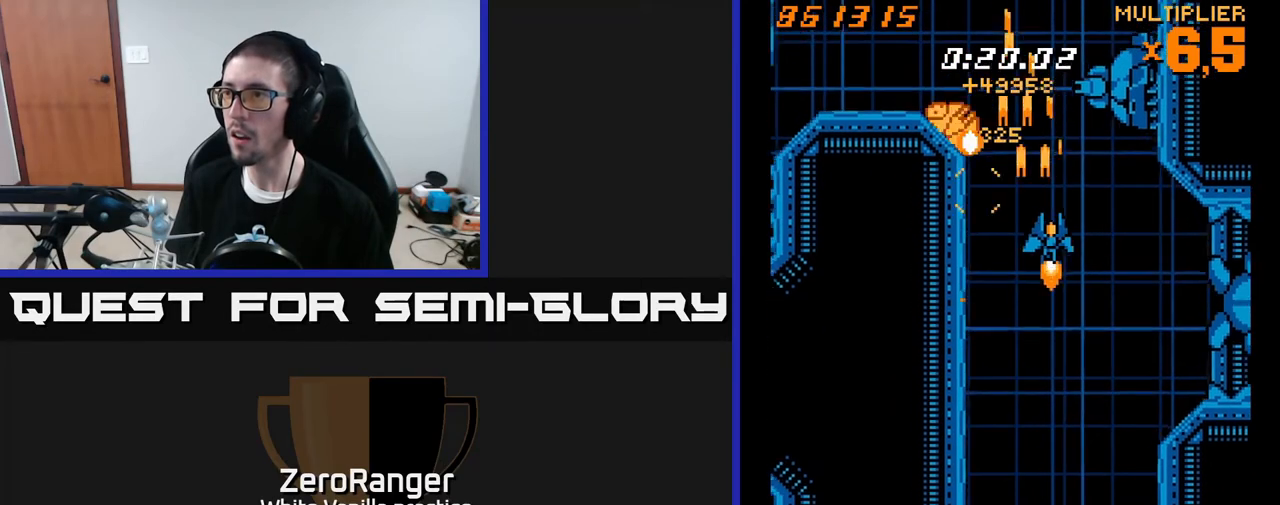
{"buttons": ["A"], "right_stick": "center", "events": [[83, "DPAD_UP", "up"], [217, "DPAD_DOWN", "down"], [233, "DPAD_RIGHT", "up"], [267, "DPAD_LEFT", "down"], [367, "DPAD_DOWN", "up"], [367, "DPAD_LEFT", "up"]]}
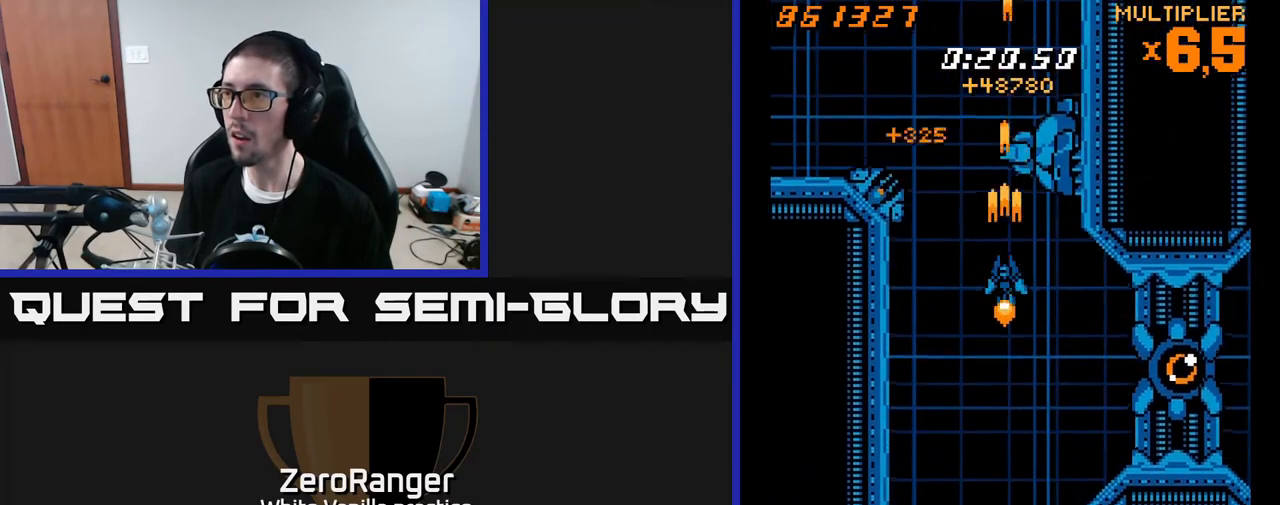
{"buttons": ["A", "DPAD_DOWN"], "right_stick": "center", "events": [[217, "DPAD_DOWN", "down"], [233, "DPAD_RIGHT", "down"], [333, "DPAD_RIGHT", "up"]]}